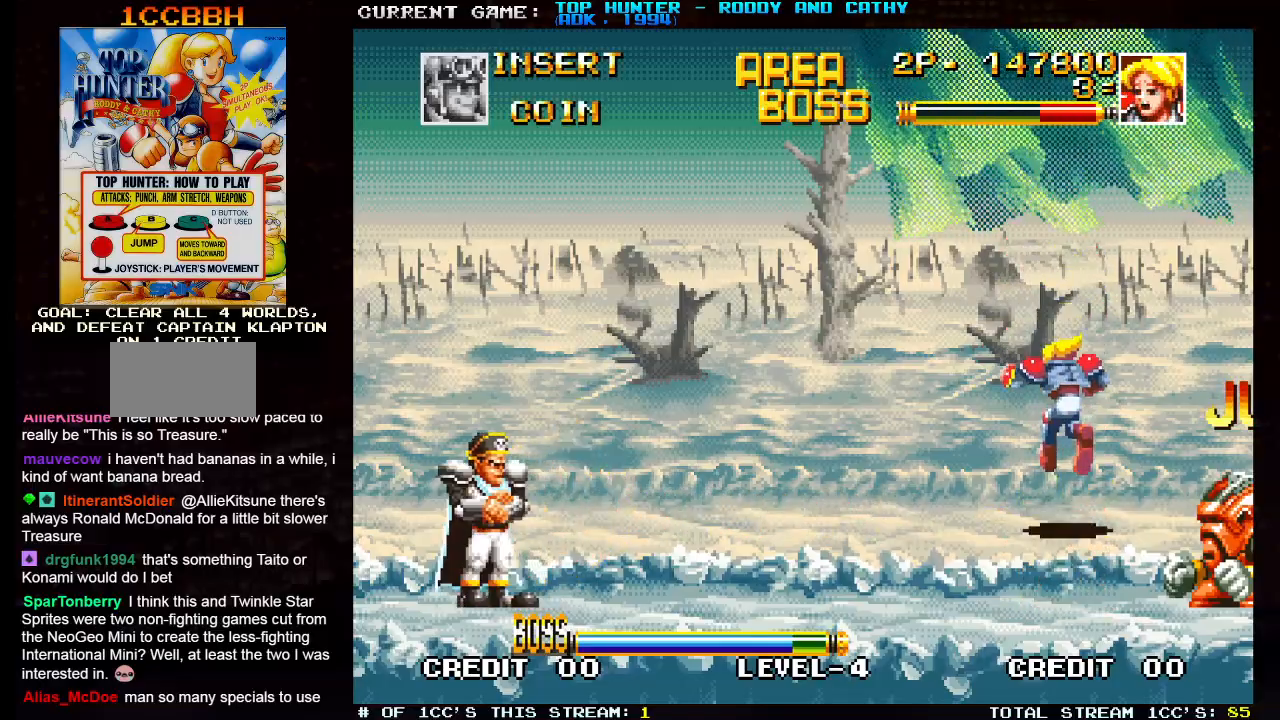
Gameplay with a controller (arcade stick); each line is a JSON object with the inputs held at the frame after it. "events" lists button and stick changes between this image and that frame as [ms after this image, input, new state], when the widget could be followed in between. Not read: L3 R3.
{"buttons": [], "left_stick": "left", "events": [[433, "left_stick", "left"]]}
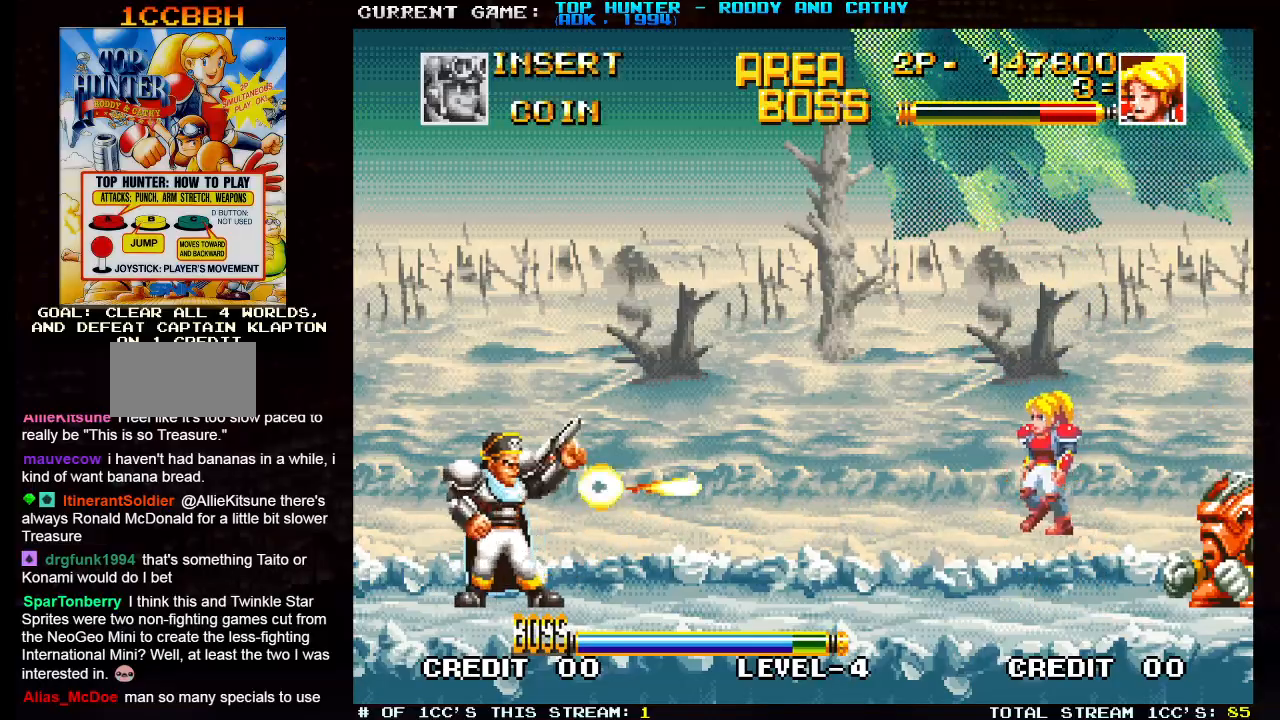
{"buttons": [], "left_stick": "center", "events": [[67, "left_stick", "center"]]}
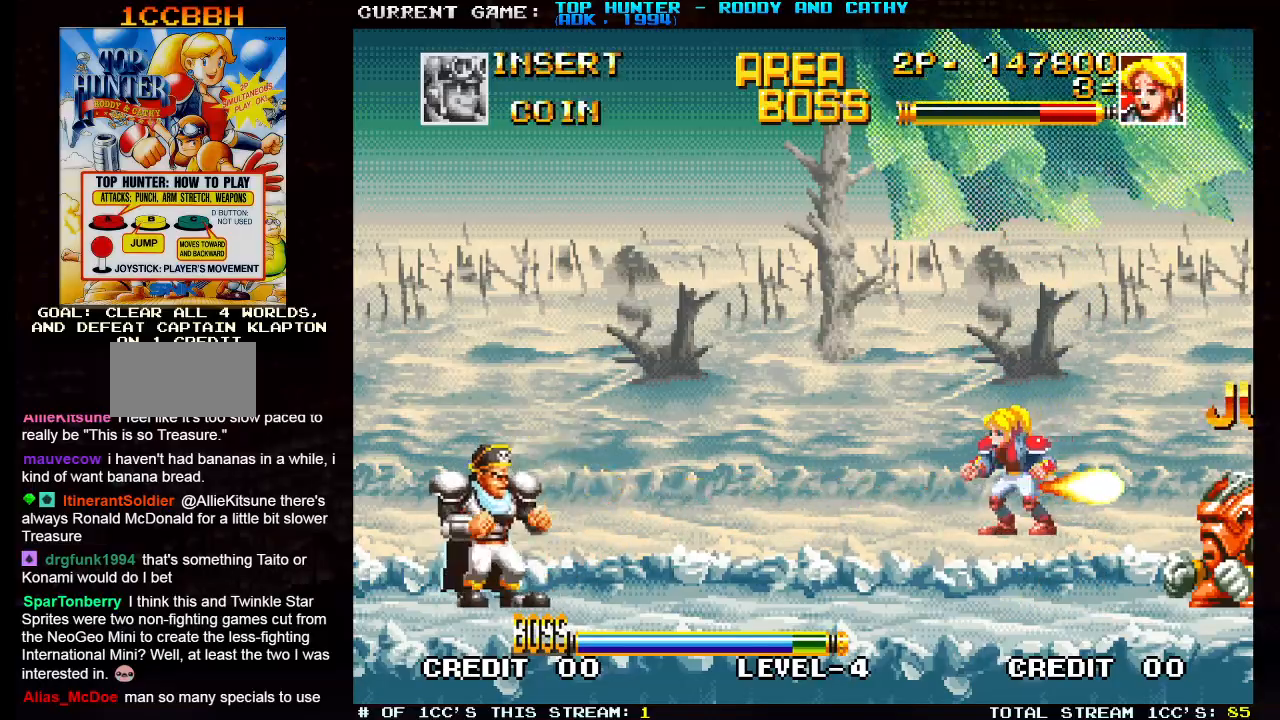
{"buttons": [], "left_stick": "center", "events": [[183, "left_stick", "down"], [317, "left_stick", "left"], [367, "SQUARE", "down"], [383, "left_stick", "center"], [467, "SQUARE", "up"]]}
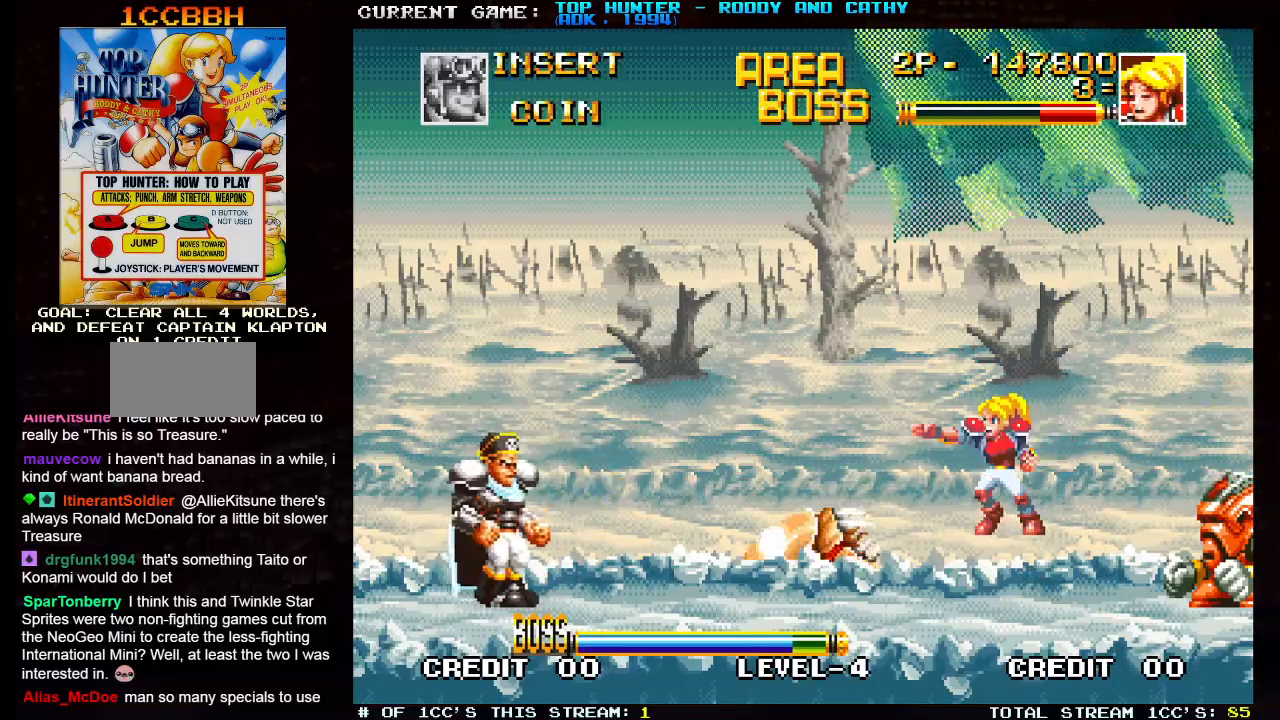
{"buttons": [], "left_stick": "right", "events": [[450, "left_stick", "right"]]}
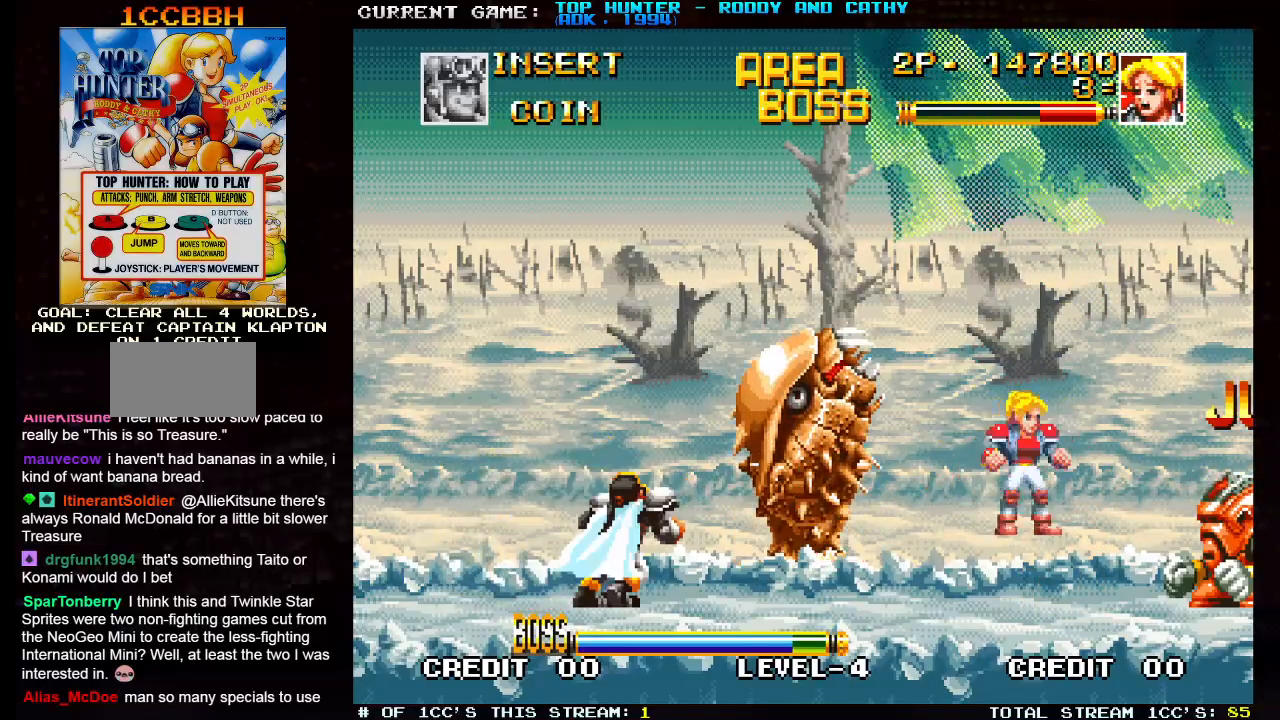
{"buttons": [], "left_stick": "down", "events": [[333, "left_stick", "left"], [417, "left_stick", "center"], [467, "left_stick", "down"]]}
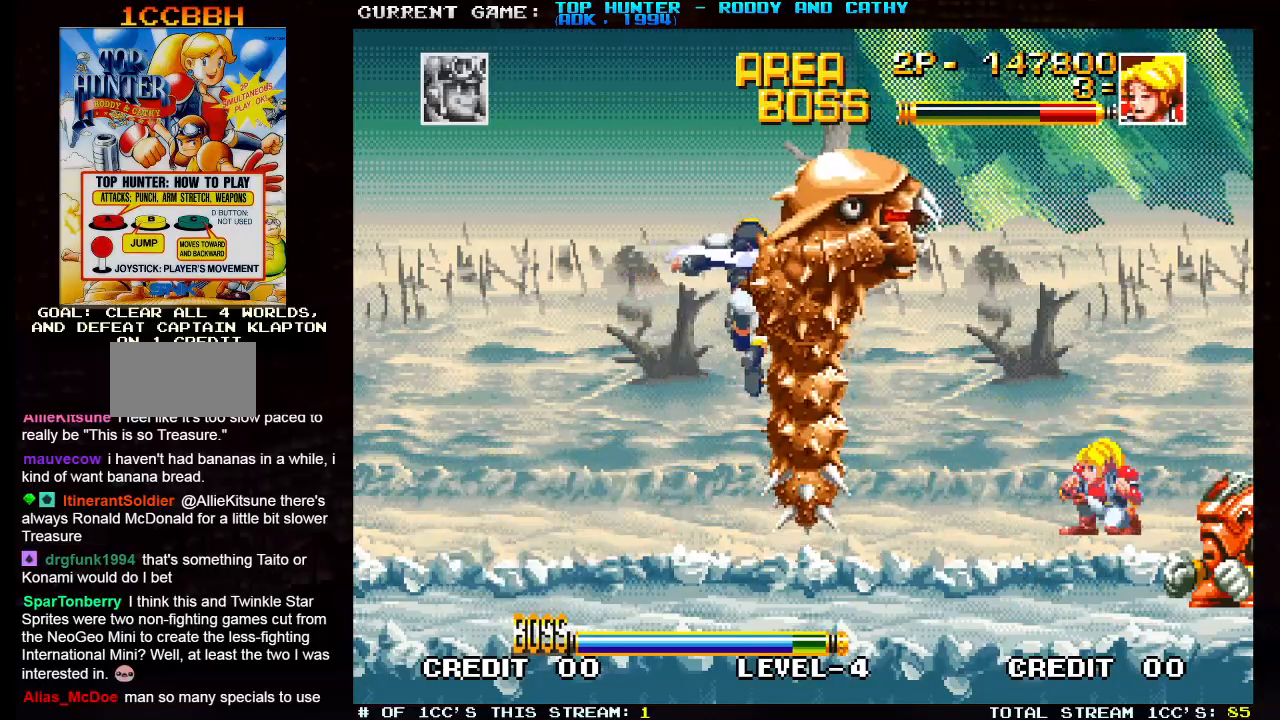
{"buttons": [], "left_stick": "right", "events": [[117, "left_stick", "center"], [233, "left_stick", "right"]]}
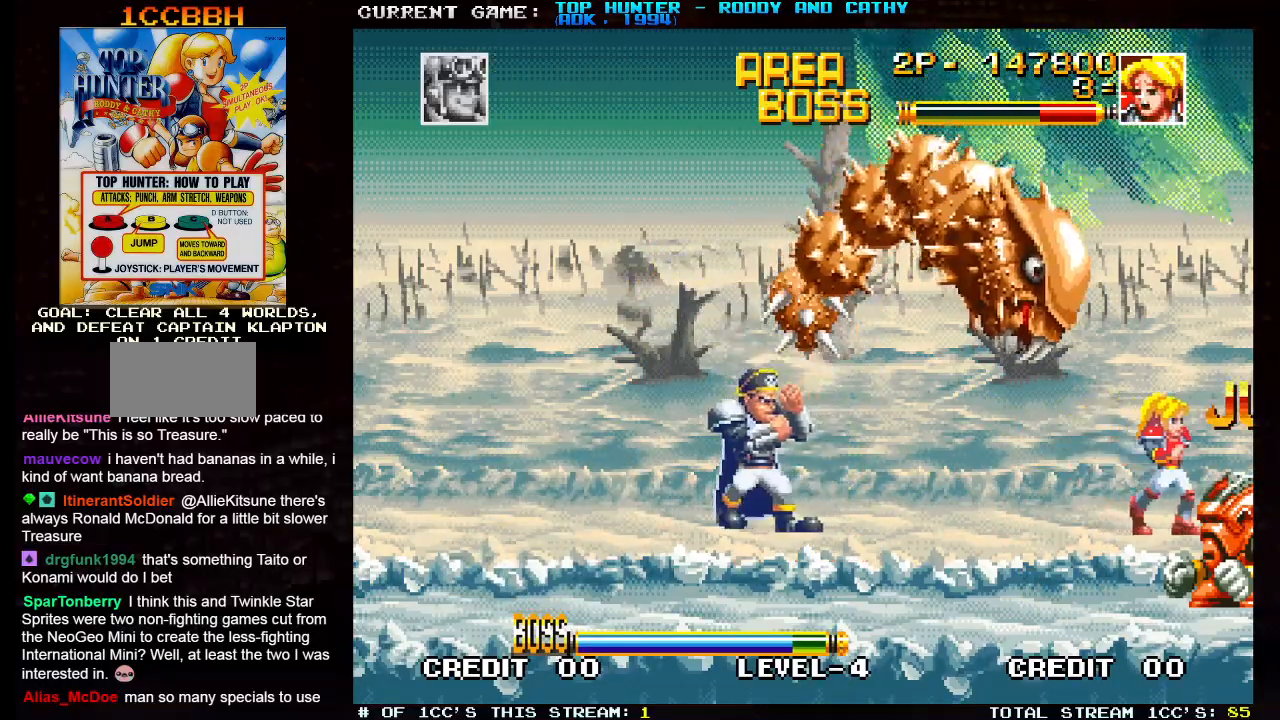
{"buttons": [], "left_stick": "right"}
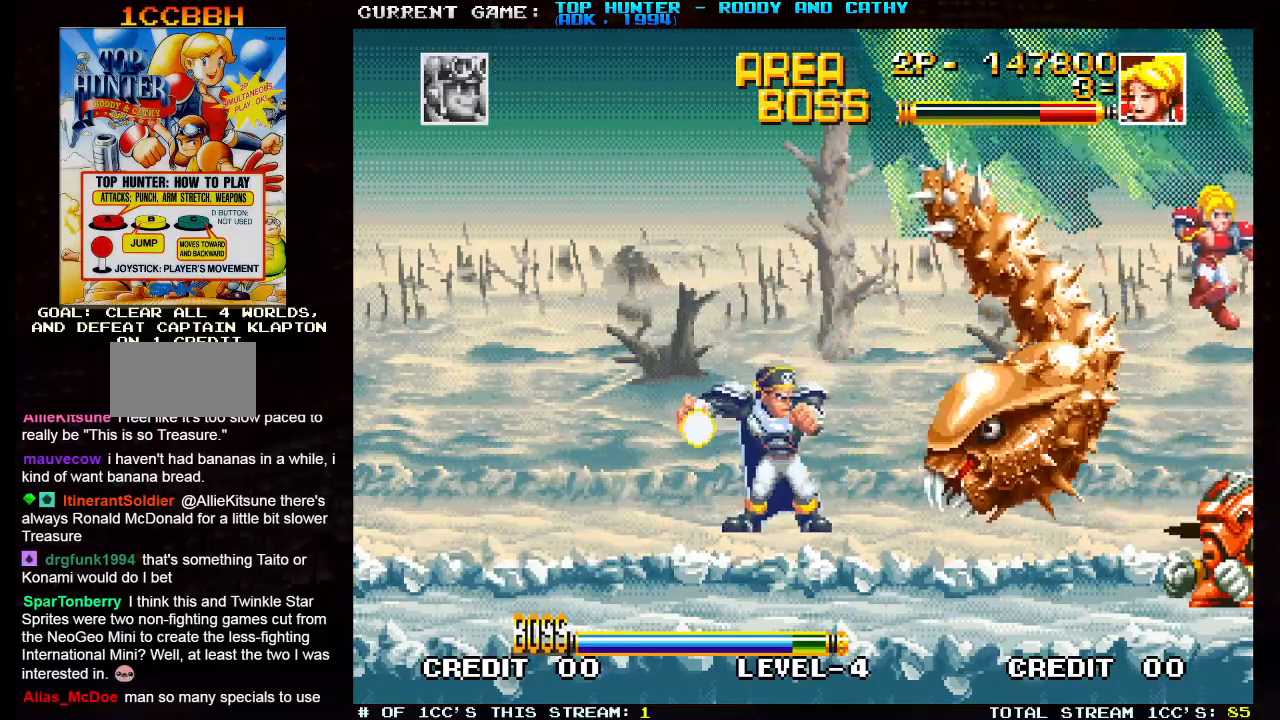
{"buttons": [], "left_stick": "left", "events": [[283, "left_stick", "center"], [350, "left_stick", "left"]]}
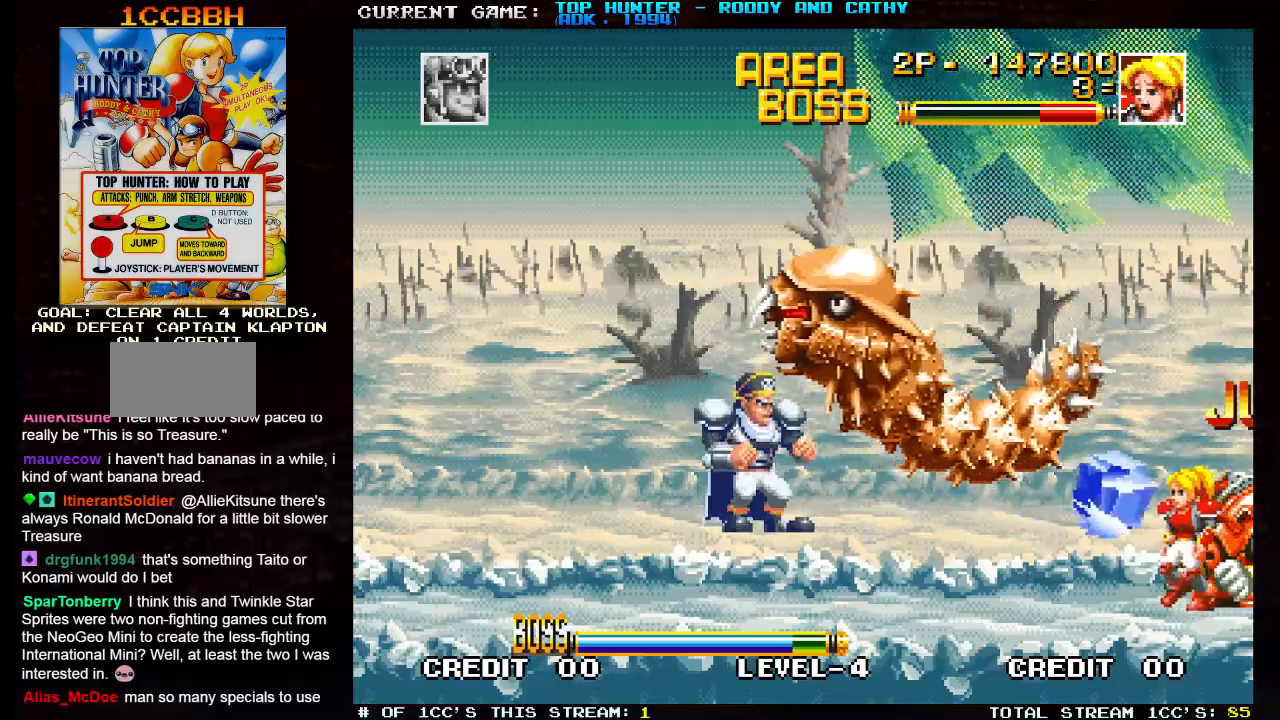
{"buttons": [], "left_stick": "center", "events": [[217, "left_stick", "center"]]}
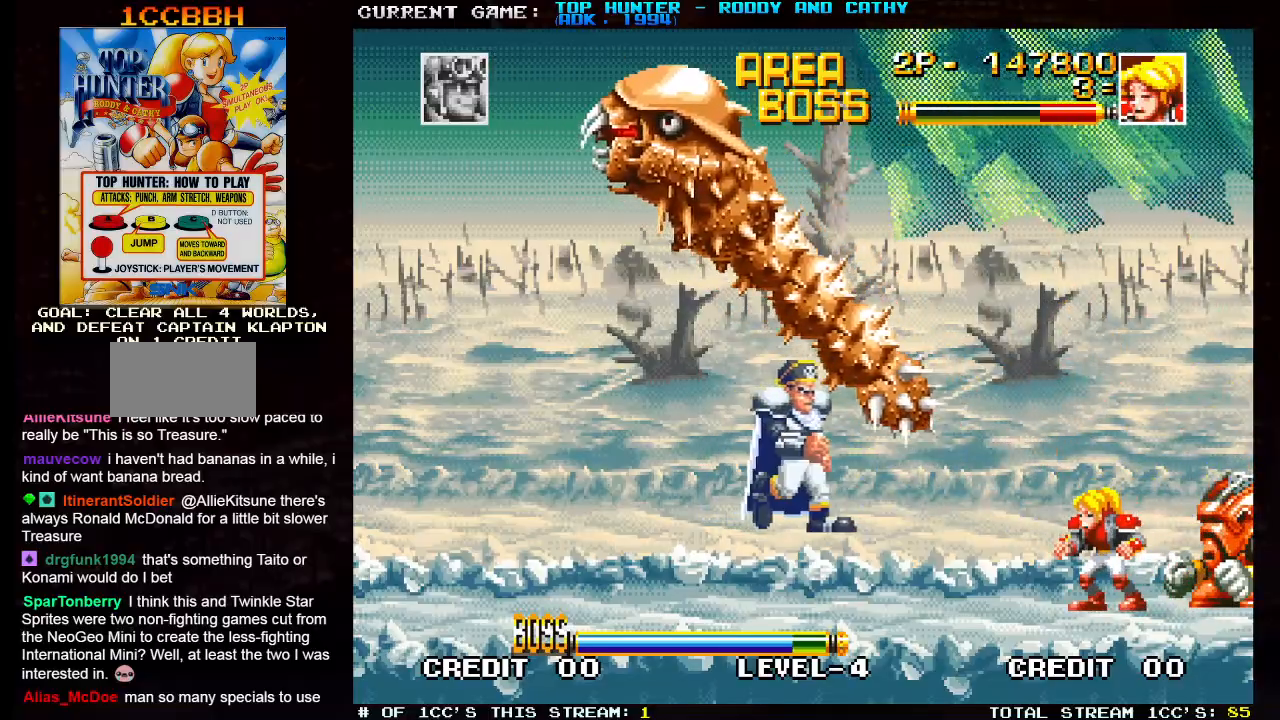
{"buttons": [], "left_stick": "left", "events": [[350, "left_stick", "left"]]}
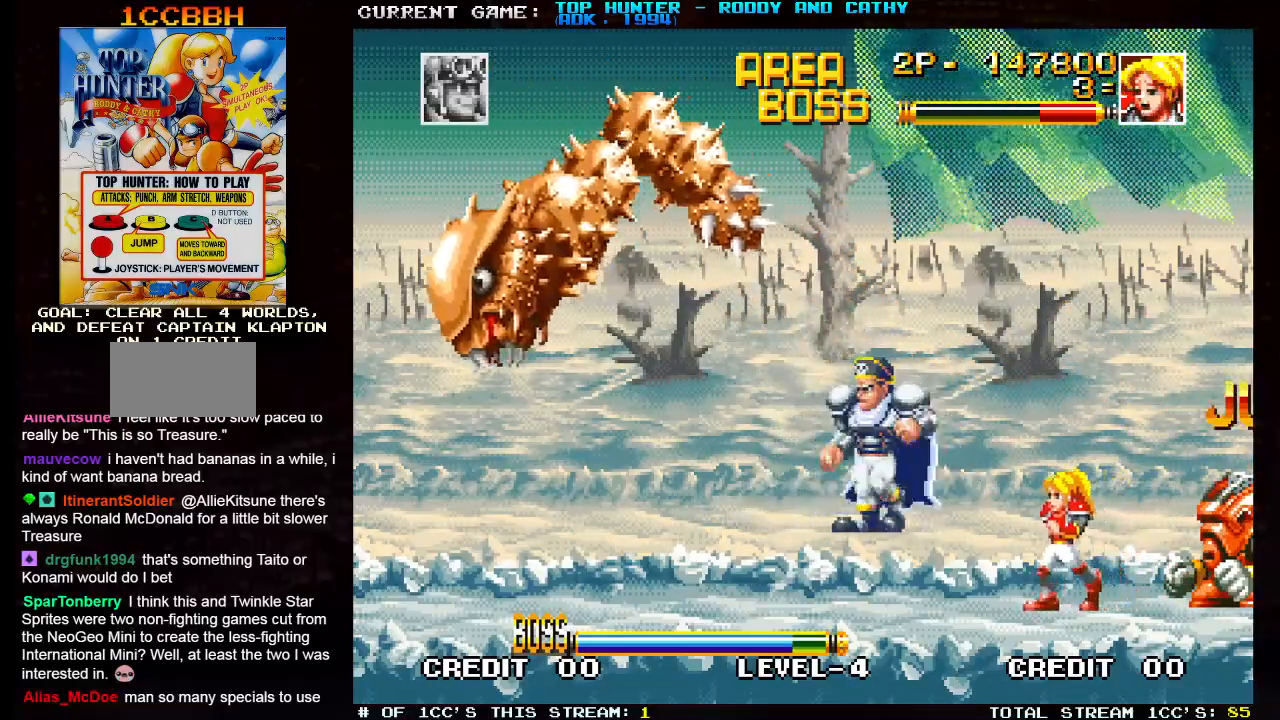
{"buttons": [], "left_stick": "left", "events": [[117, "left_stick", "right"], [367, "left_stick", "center"], [417, "left_stick", "left"]]}
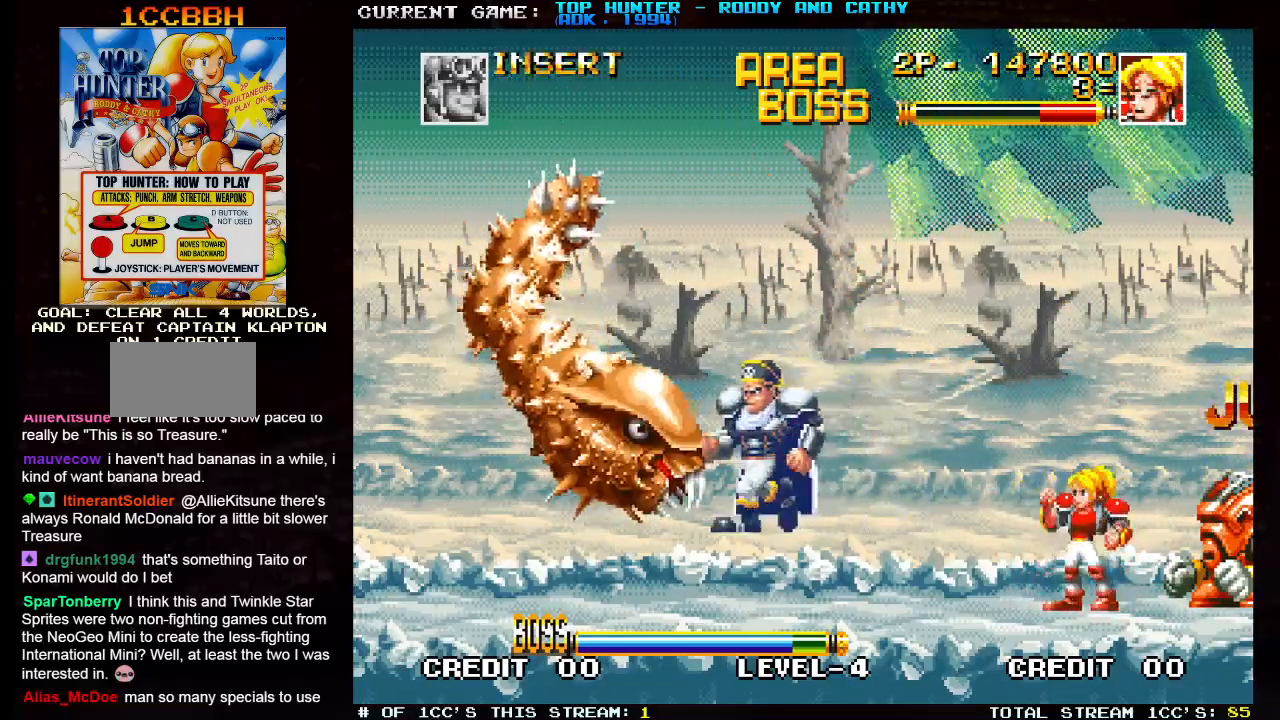
{"buttons": [], "left_stick": "center", "events": [[83, "left_stick", "center"]]}
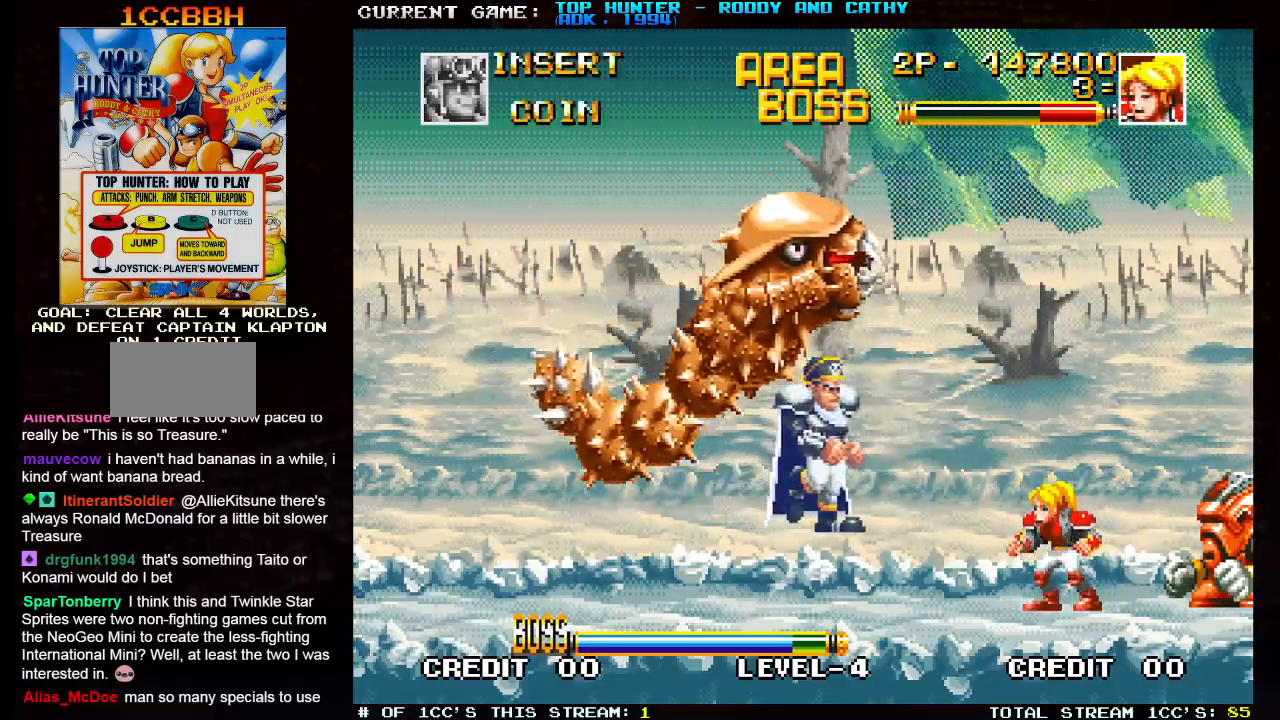
{"buttons": [], "left_stick": "right", "events": [[283, "left_stick", "right"]]}
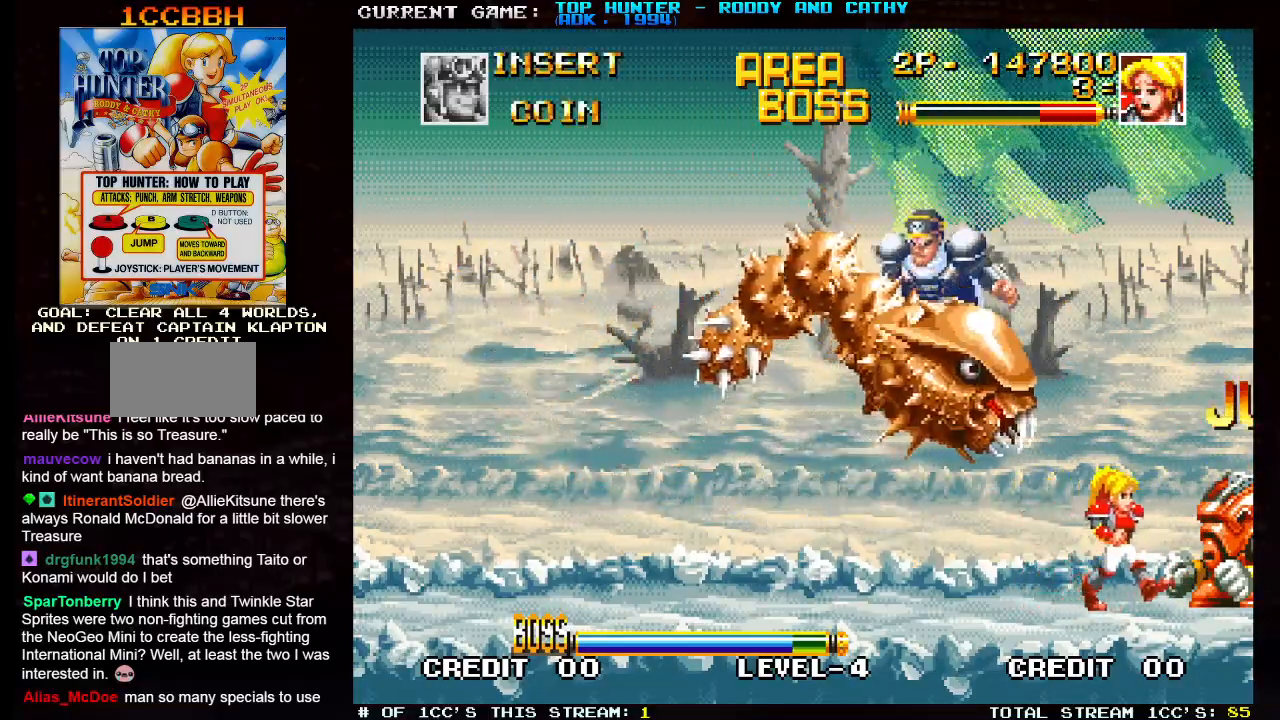
{"buttons": [], "left_stick": "center"}
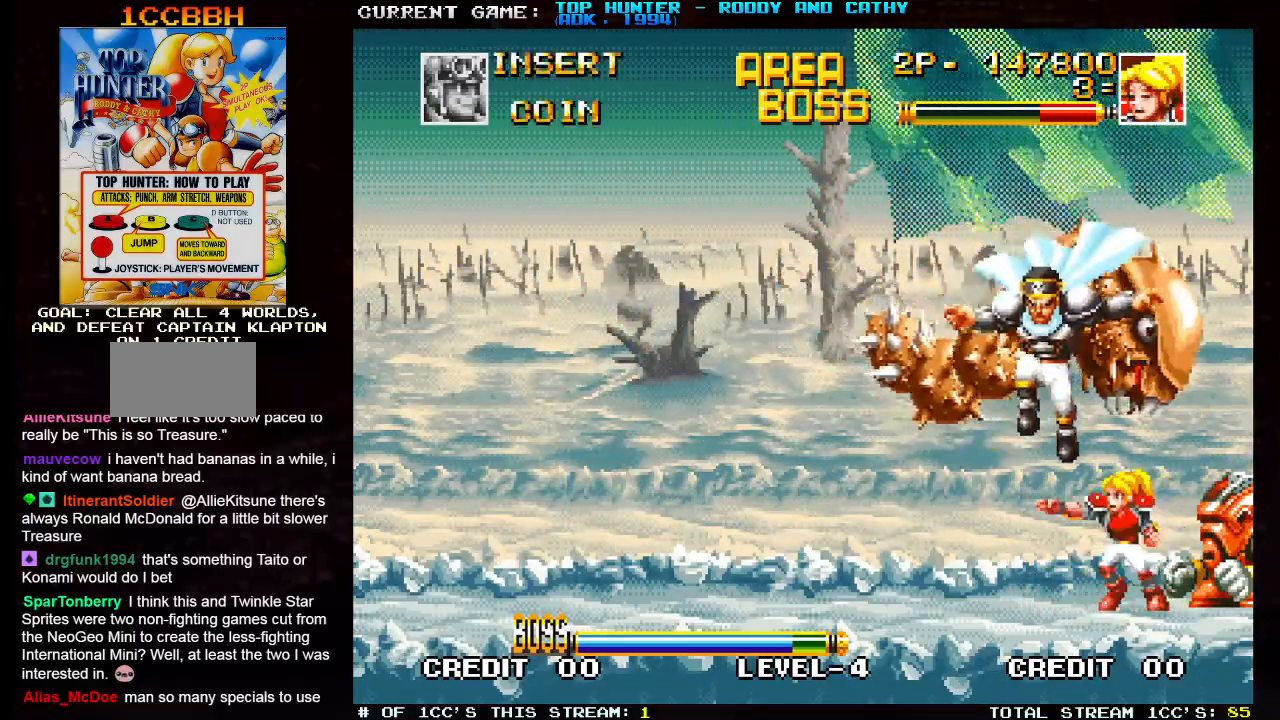
{"buttons": [], "left_stick": "center", "events": [[17, "SQUARE", "down"], [83, "SQUARE", "up"], [150, "SQUARE", "down"], [200, "SQUARE", "up"], [250, "SQUARE", "down"], [350, "SQUARE", "up"]]}
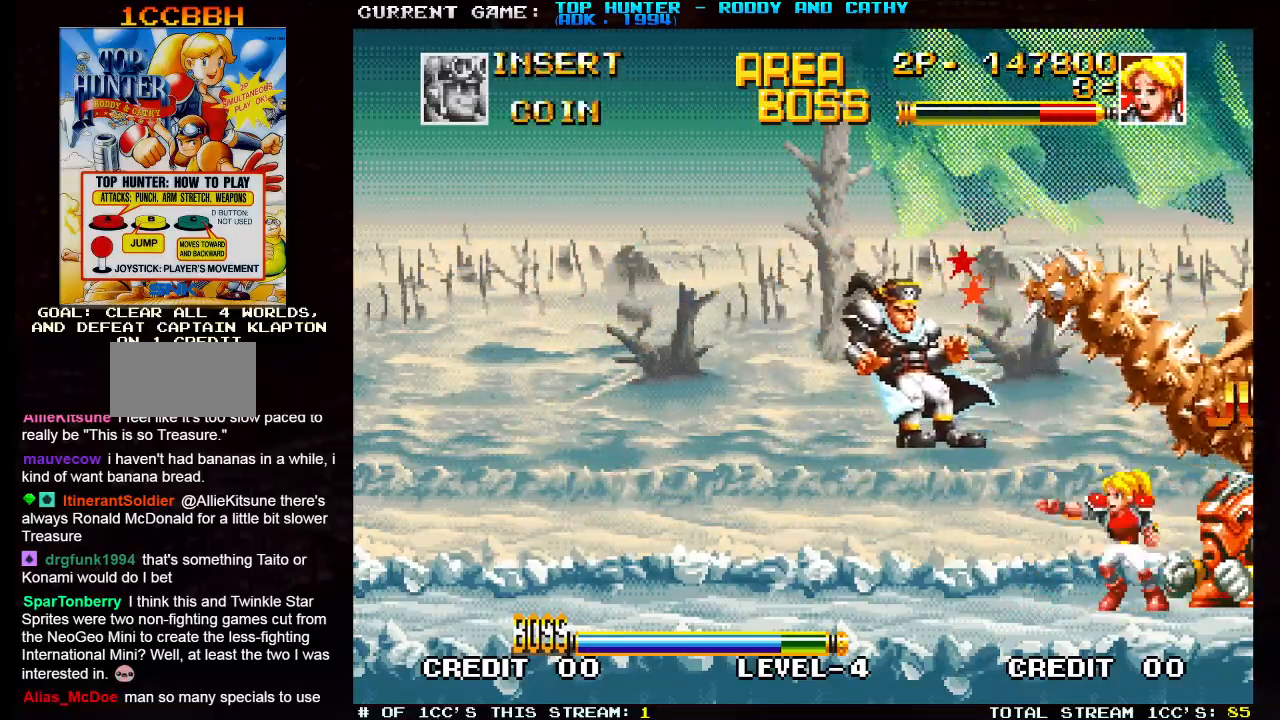
{"buttons": [], "left_stick": "center", "events": [[233, "left_stick", "left"], [333, "left_stick", "center"]]}
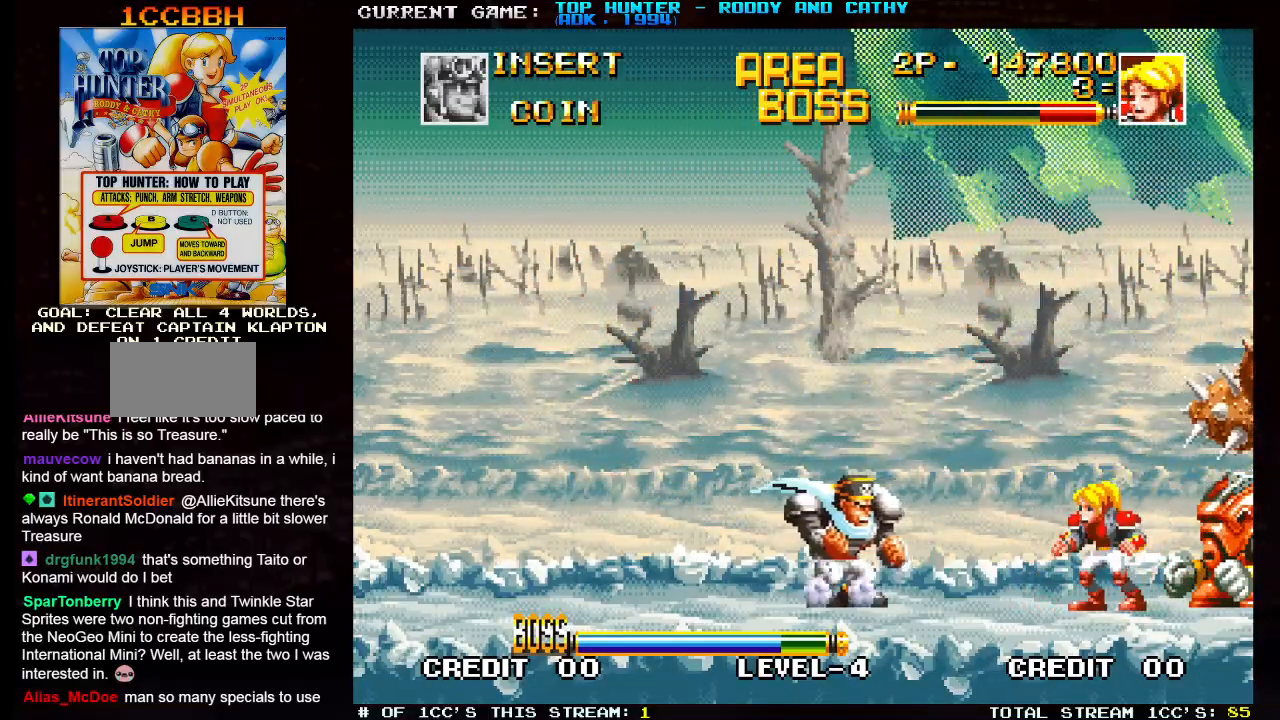
{"buttons": [], "left_stick": "left", "events": [[133, "R1", "down"], [233, "R1", "up"], [417, "left_stick", "left"]]}
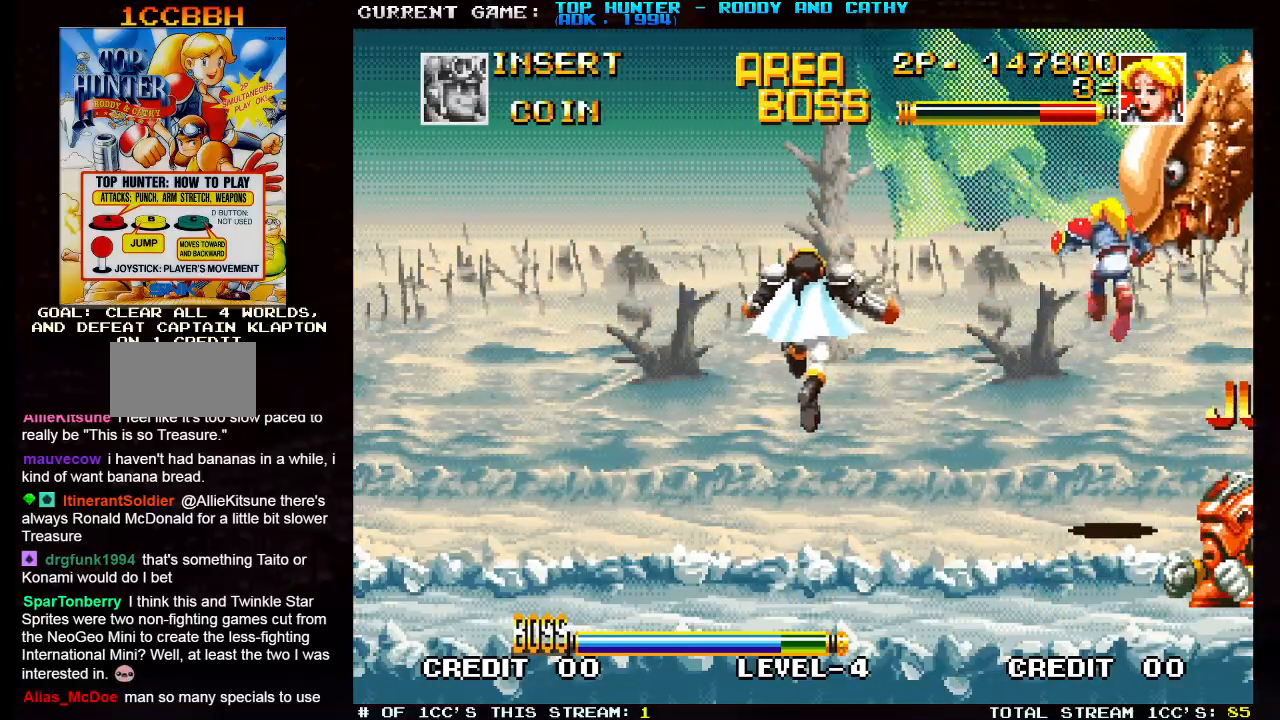
{"buttons": [], "left_stick": "right", "events": [[367, "left_stick", "center"], [450, "left_stick", "right"]]}
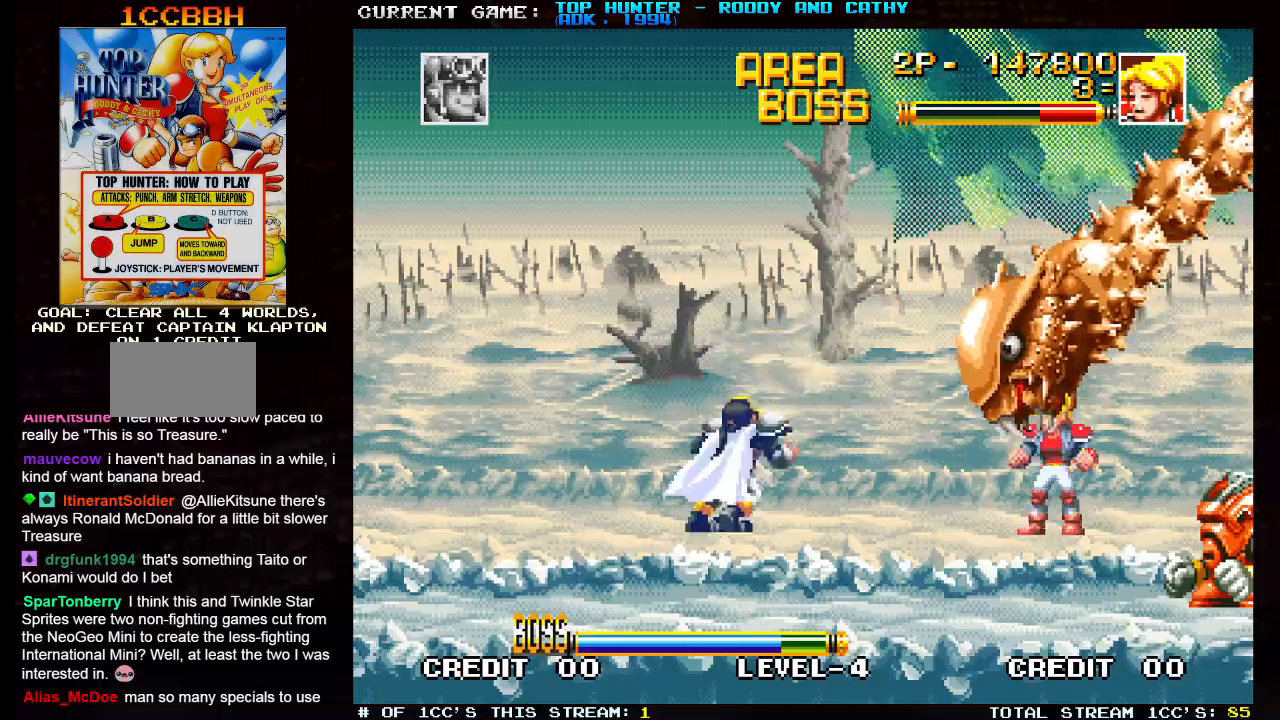
{"buttons": ["R1"], "left_stick": "right", "events": [[500, "R1", "down"]]}
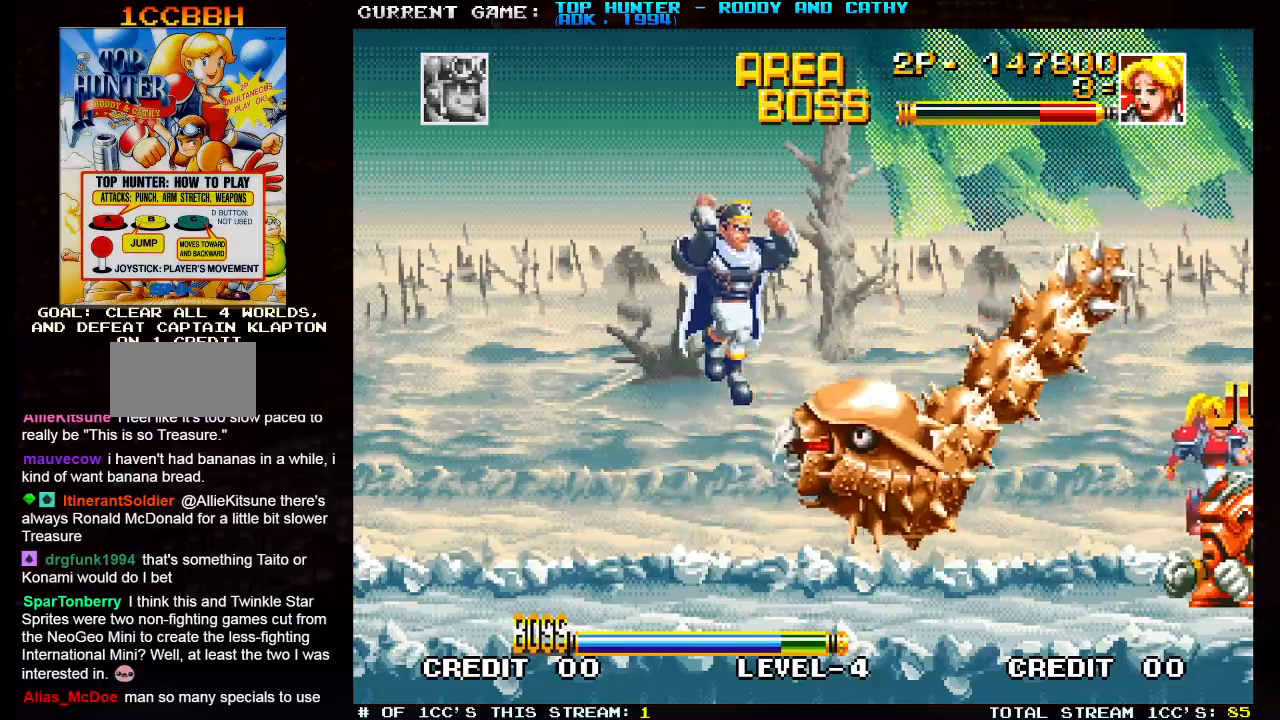
{"buttons": [], "left_stick": "left", "events": [[117, "R1", "up"], [317, "left_stick", "center"], [383, "left_stick", "left"]]}
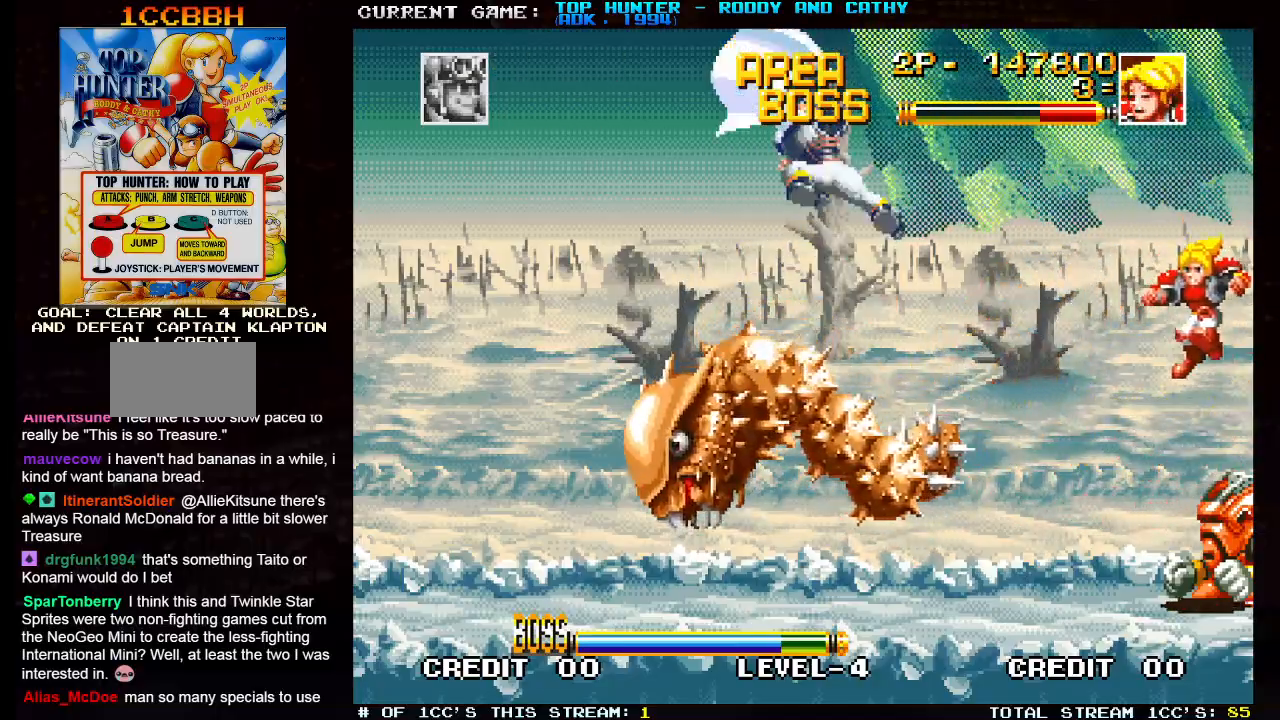
{"buttons": [], "left_stick": "left", "events": []}
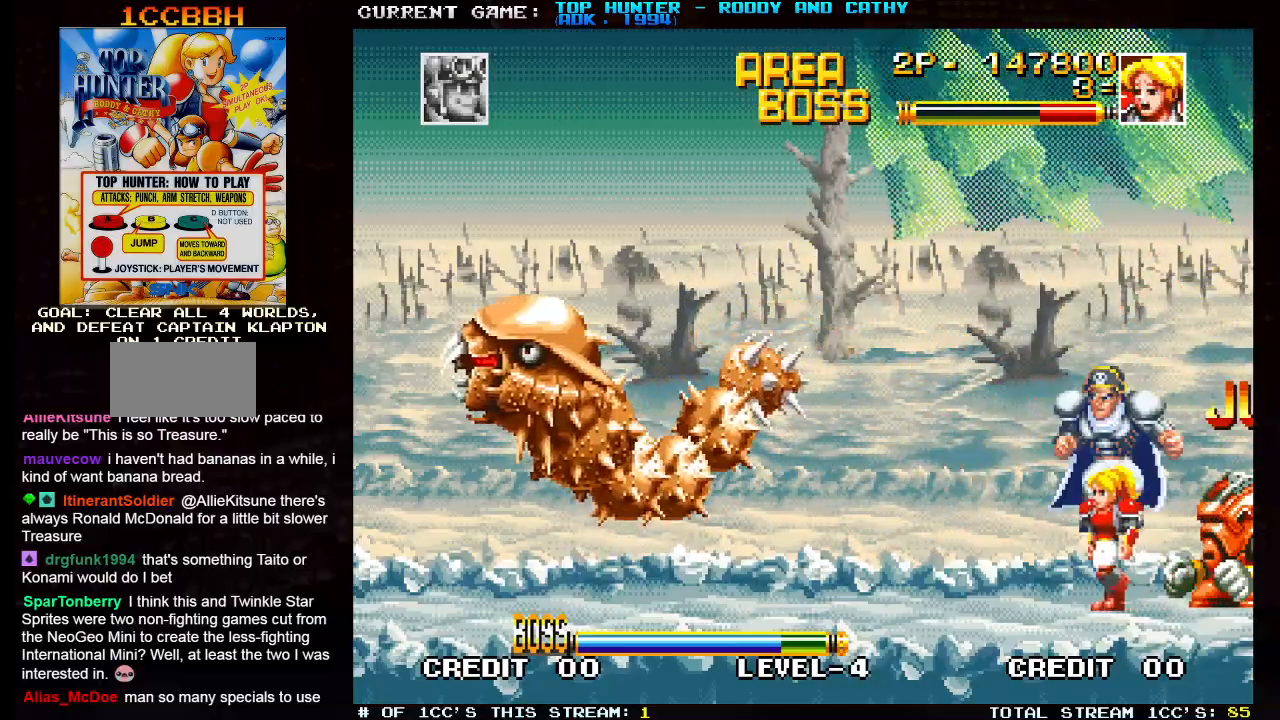
{"buttons": [], "left_stick": "left", "events": []}
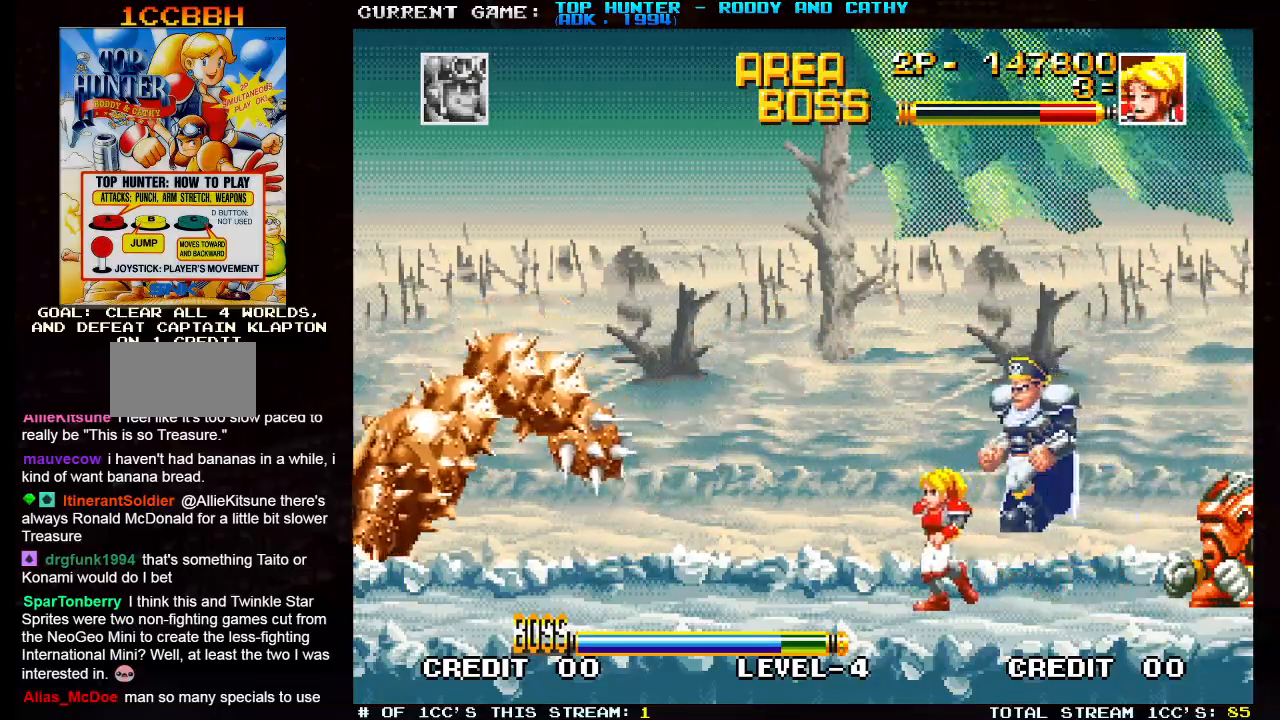
{"buttons": [], "left_stick": "left", "events": []}
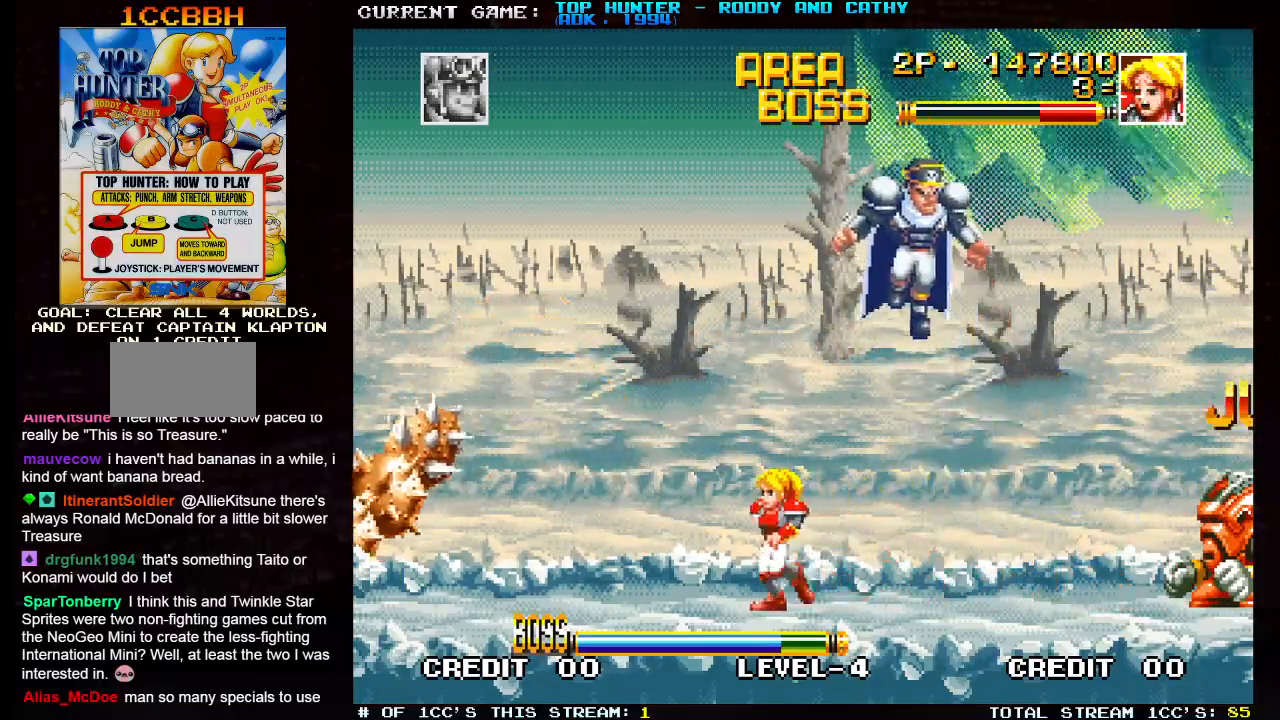
{"buttons": [], "left_stick": "center", "events": [[367, "left_stick", "right"], [417, "SQUARE", "down"], [467, "SQUARE", "up"], [500, "left_stick", "center"]]}
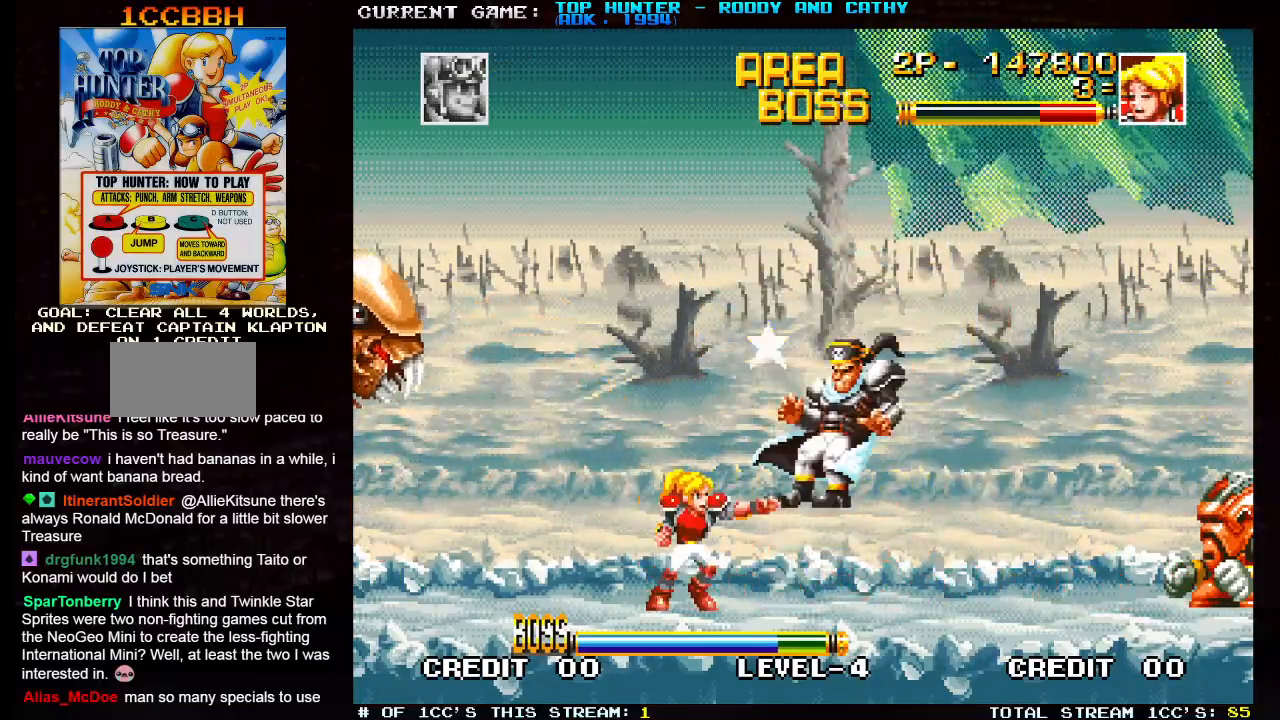
{"buttons": [], "left_stick": "left", "events": [[33, "SQUARE", "down"], [117, "SQUARE", "up"], [367, "left_stick", "left"]]}
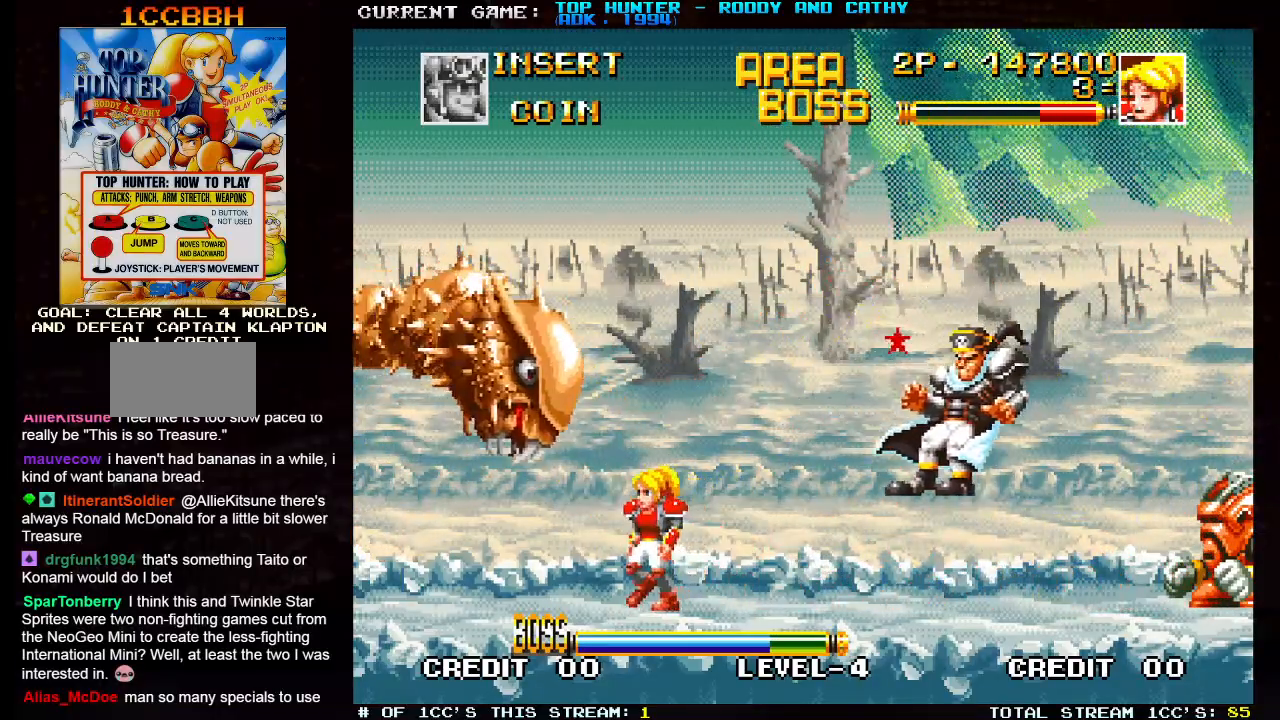
{"buttons": [], "left_stick": "left", "events": []}
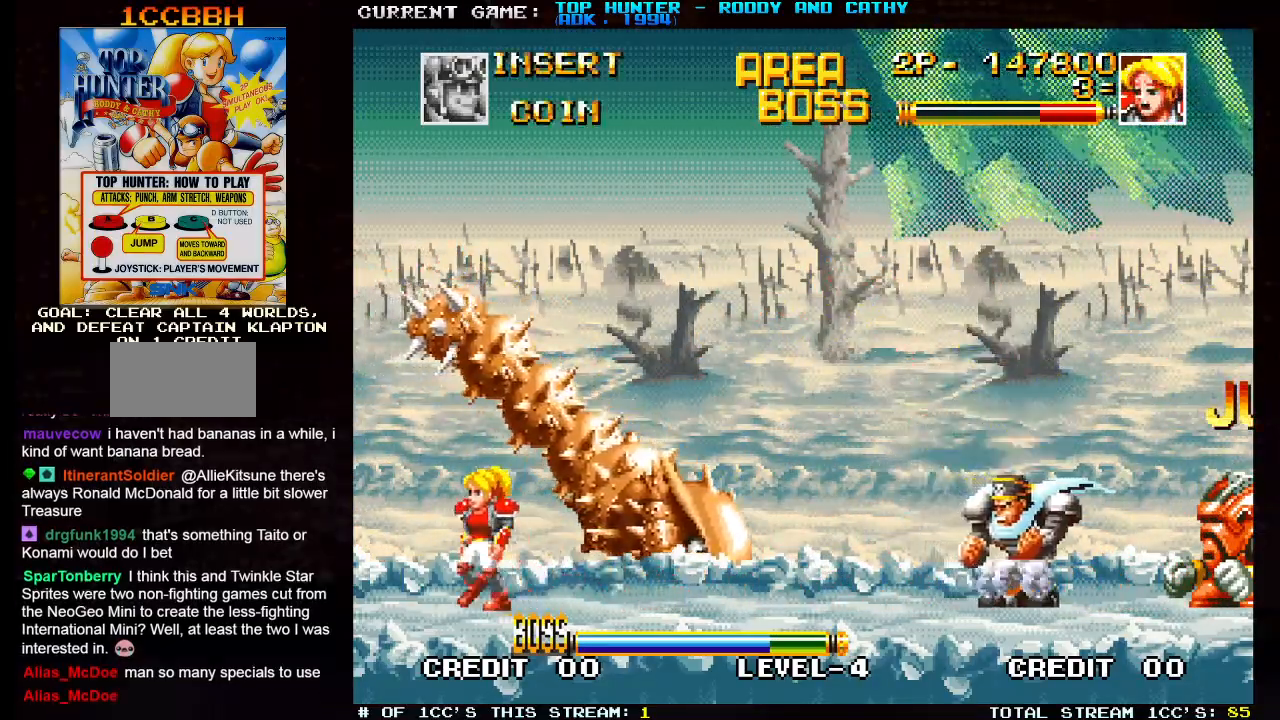
{"buttons": ["R1"], "left_stick": "center", "events": [[283, "left_stick", "right"], [367, "left_stick", "center"], [450, "R1", "down"]]}